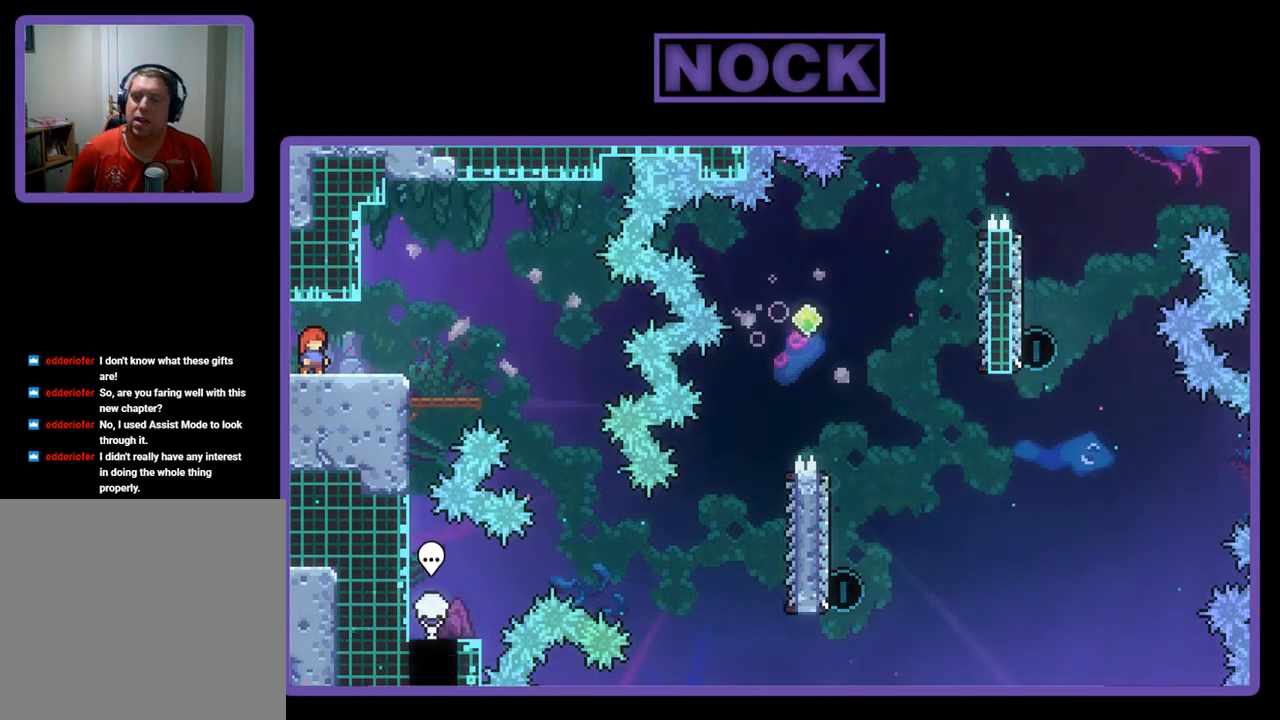
Gameplay with a controller (PlayStation layout); each line is a JSON object with the inputs held at the frame after it. "events" lists button and stick changes between this image and that frame as [ms after this image, input, new state], when the widget could be followed in between. Not read: right_stick.
{"buttons": ["R2", "DPAD_RIGHT"], "left_stick": "center", "events": [[217, "DPAD_RIGHT", "down"], [317, "R2", "down"]]}
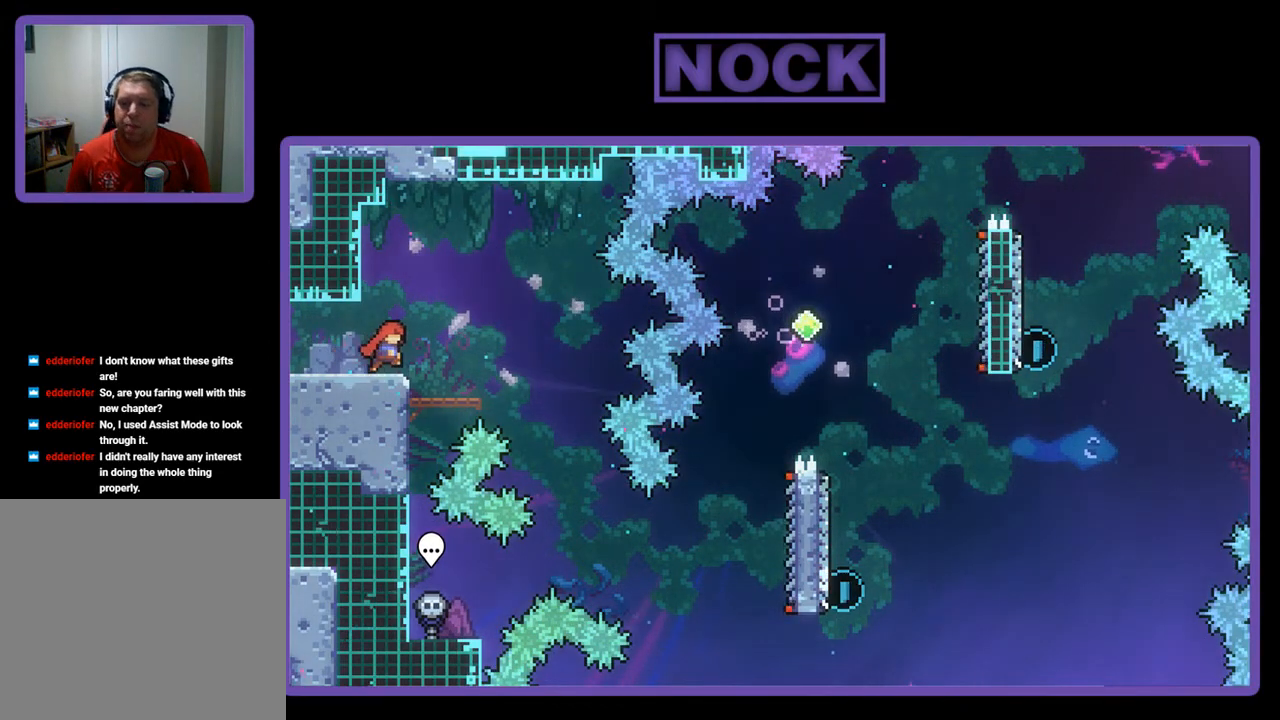
{"buttons": ["R2", "DPAD_RIGHT"], "left_stick": "center", "events": [[50, "CROSS", "down"], [150, "CROSS", "up"], [250, "DPAD_RIGHT", "up"], [350, "DPAD_RIGHT", "down"]]}
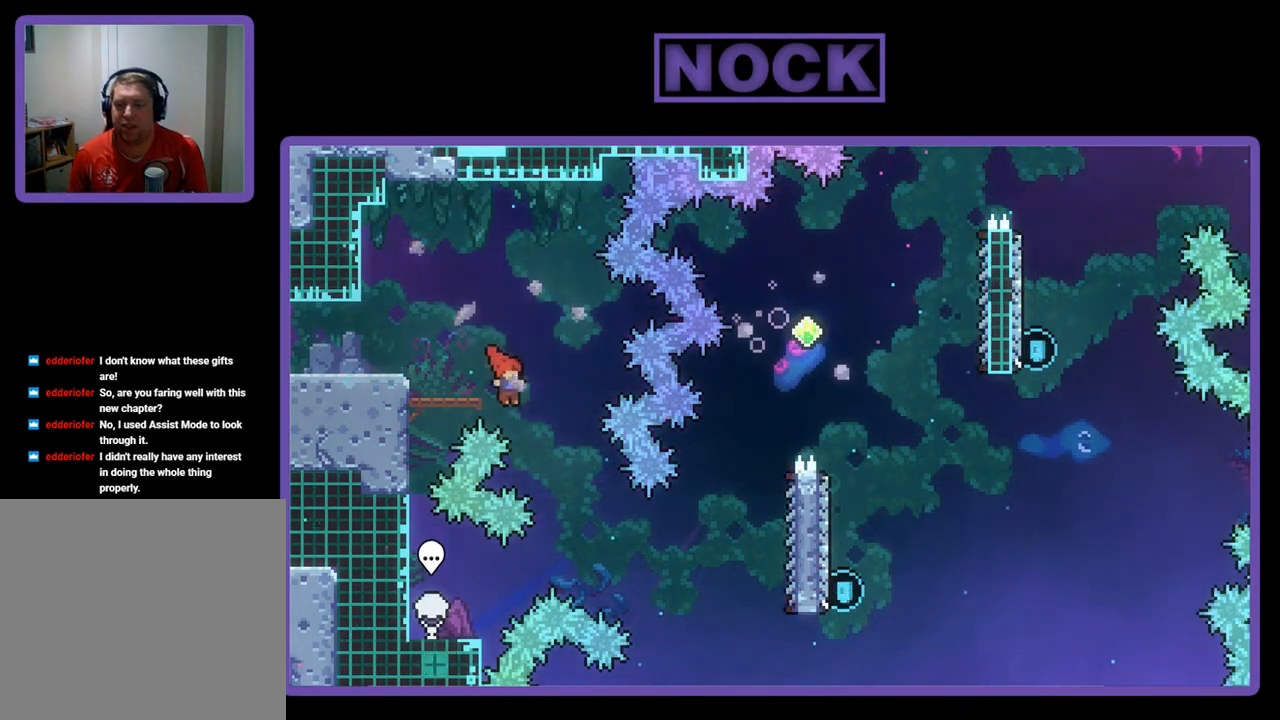
{"buttons": ["CIRCLE", "R2", "DPAD_RIGHT"], "left_stick": "center", "events": [[417, "CIRCLE", "down"]]}
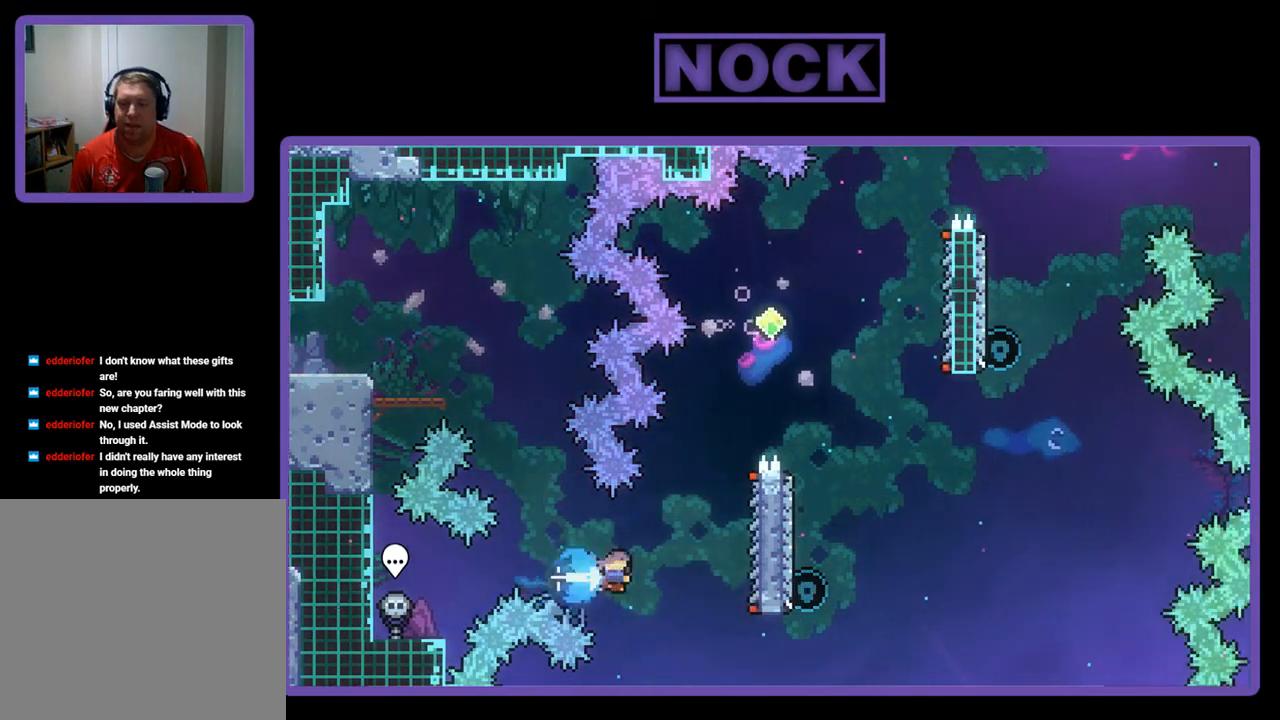
{"buttons": ["R2", "DPAD_UP"], "left_stick": "center", "events": [[217, "CIRCLE", "up"], [283, "DPAD_UP", "down"], [317, "DPAD_RIGHT", "up"]]}
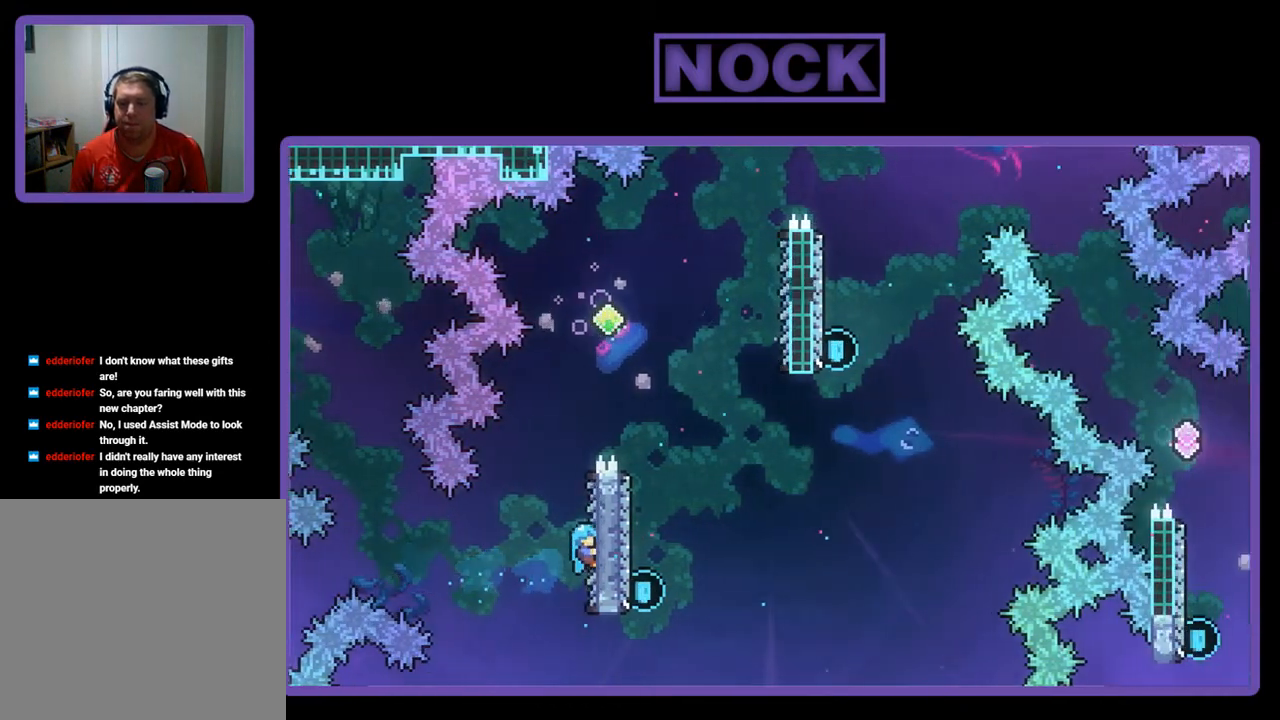
{"buttons": ["CROSS", "R2", "DPAD_RIGHT"], "left_stick": "center", "events": [[250, "CROSS", "down"], [417, "DPAD_RIGHT", "down"], [483, "DPAD_UP", "up"]]}
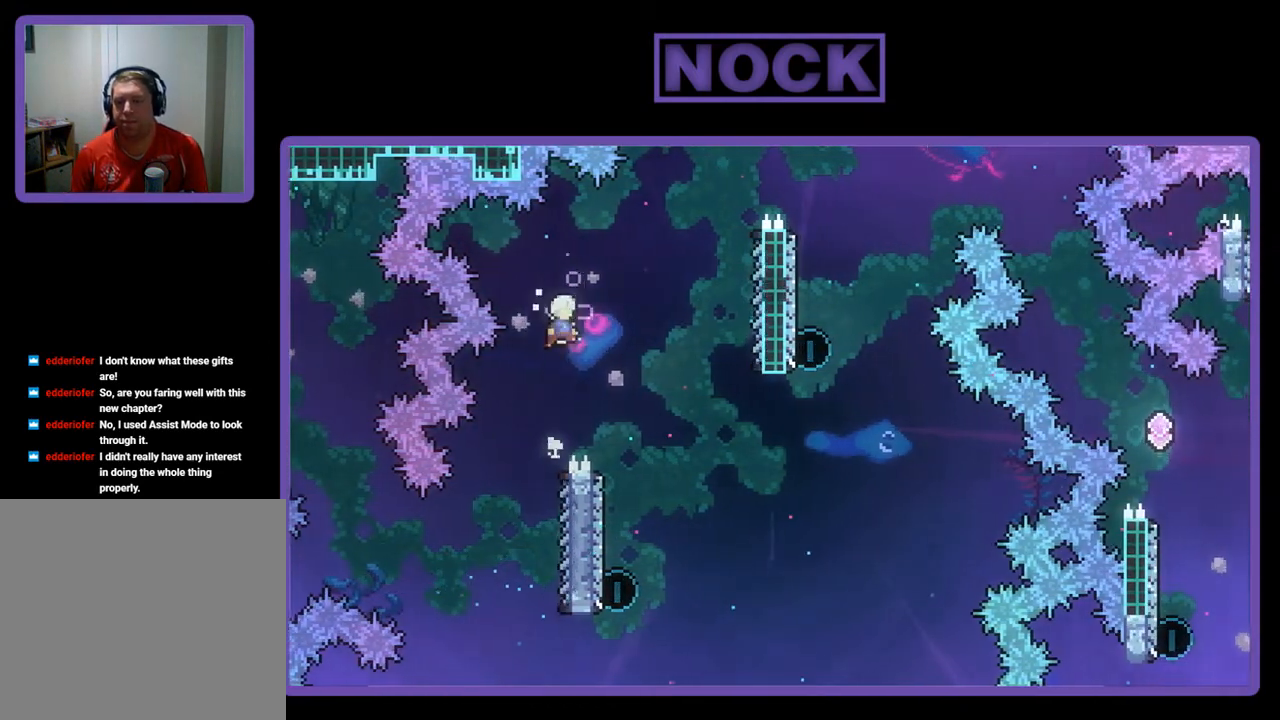
{"buttons": ["R2"], "left_stick": "center", "events": [[83, "CROSS", "up"], [250, "DPAD_RIGHT", "up"]]}
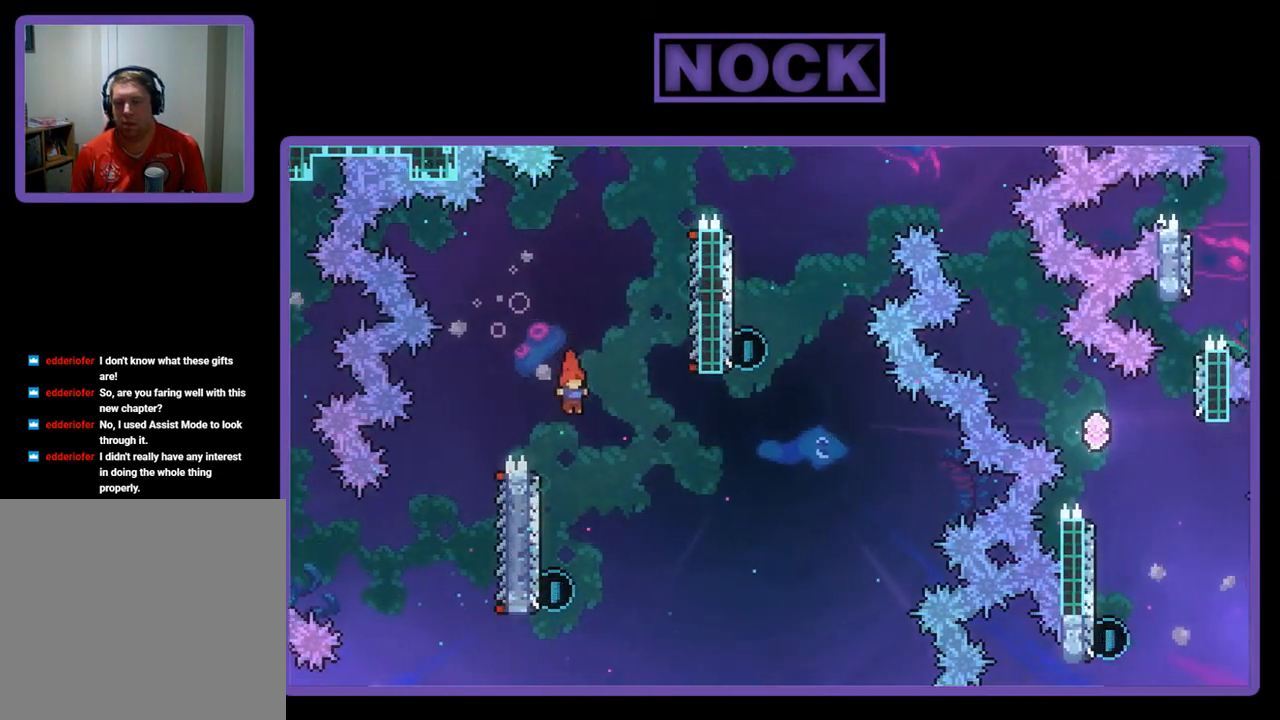
{"buttons": ["R2", "DPAD_UP", "DPAD_RIGHT"], "left_stick": "center", "events": [[100, "DPAD_LEFT", "down"], [317, "DPAD_UP", "down"], [383, "DPAD_LEFT", "up"], [417, "DPAD_UP", "up"], [450, "DPAD_RIGHT", "down"], [483, "DPAD_UP", "down"]]}
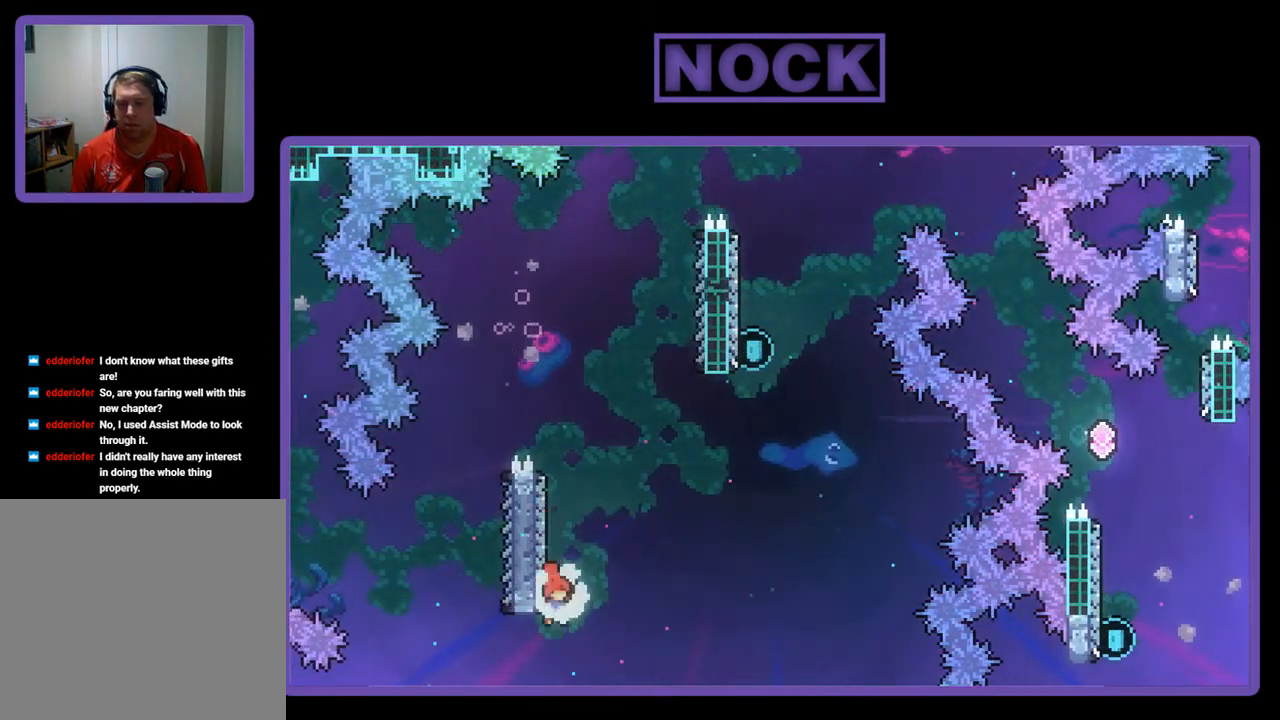
{"buttons": ["CROSS", "R2", "DPAD_UP", "DPAD_RIGHT"], "left_stick": "center", "events": [[50, "CIRCLE", "down"], [150, "DPAD_RIGHT", "up"], [183, "CIRCLE", "up"], [183, "DPAD_RIGHT", "down"], [217, "CROSS", "down"]]}
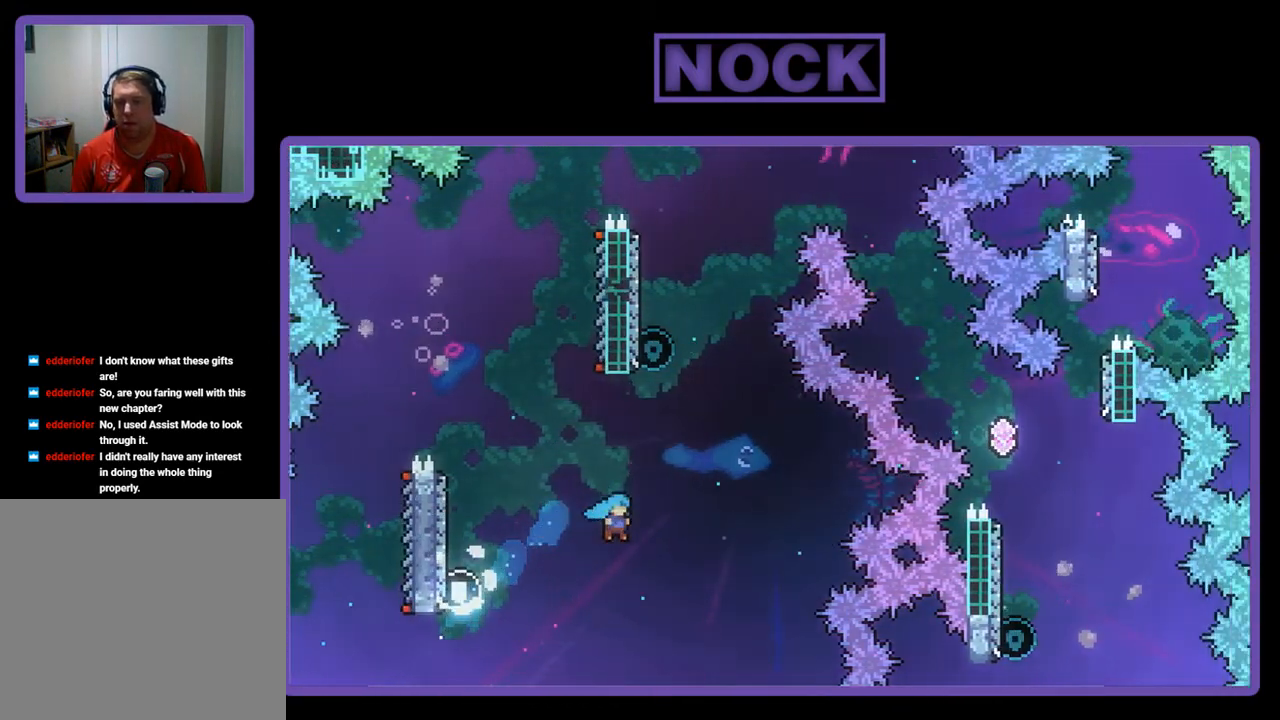
{"buttons": [], "left_stick": "center", "events": [[17, "DPAD_RIGHT", "up"], [150, "CROSS", "up"], [150, "DPAD_LEFT", "down"], [150, "R2", "up"], [217, "DPAD_UP", "up"], [233, "DPAD_UP", "down"], [350, "DPAD_LEFT", "up"], [350, "DPAD_UP", "up"]]}
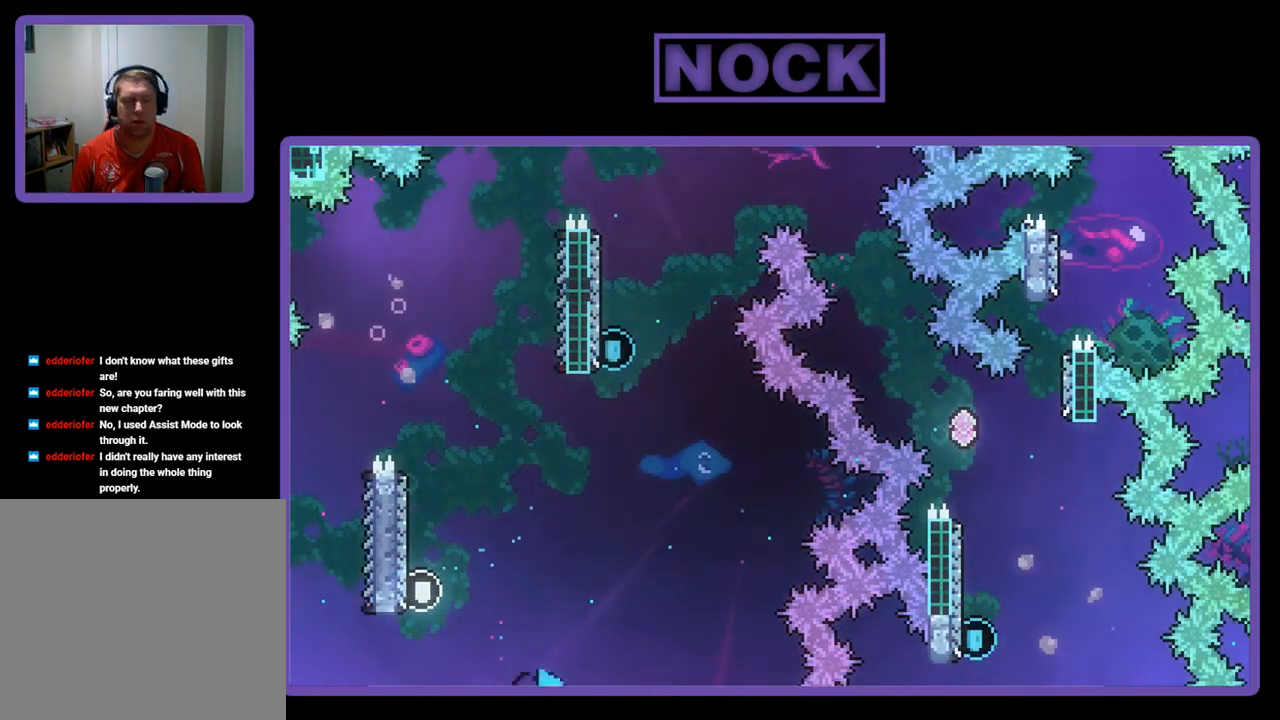
{"buttons": [], "left_stick": "center", "events": []}
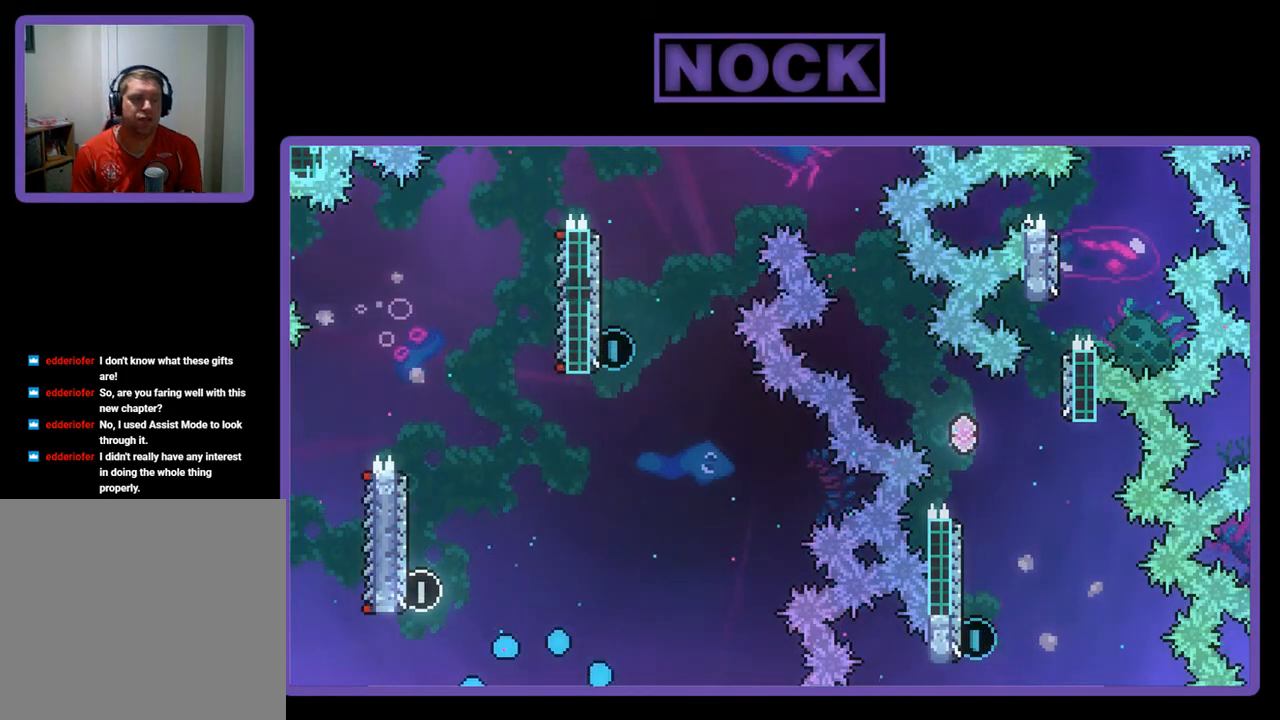
{"buttons": [], "left_stick": "center", "events": []}
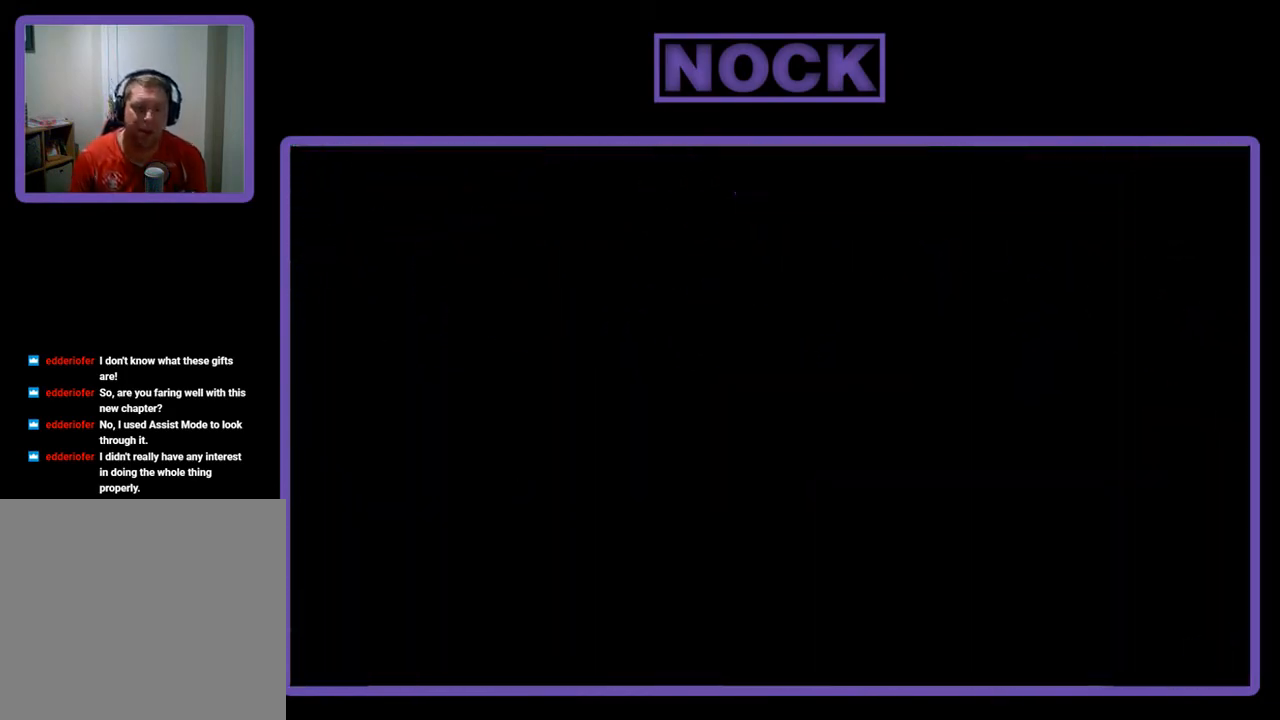
{"buttons": ["R2", "DPAD_RIGHT"], "left_stick": "center", "events": [[250, "R2", "down"], [450, "DPAD_RIGHT", "down"]]}
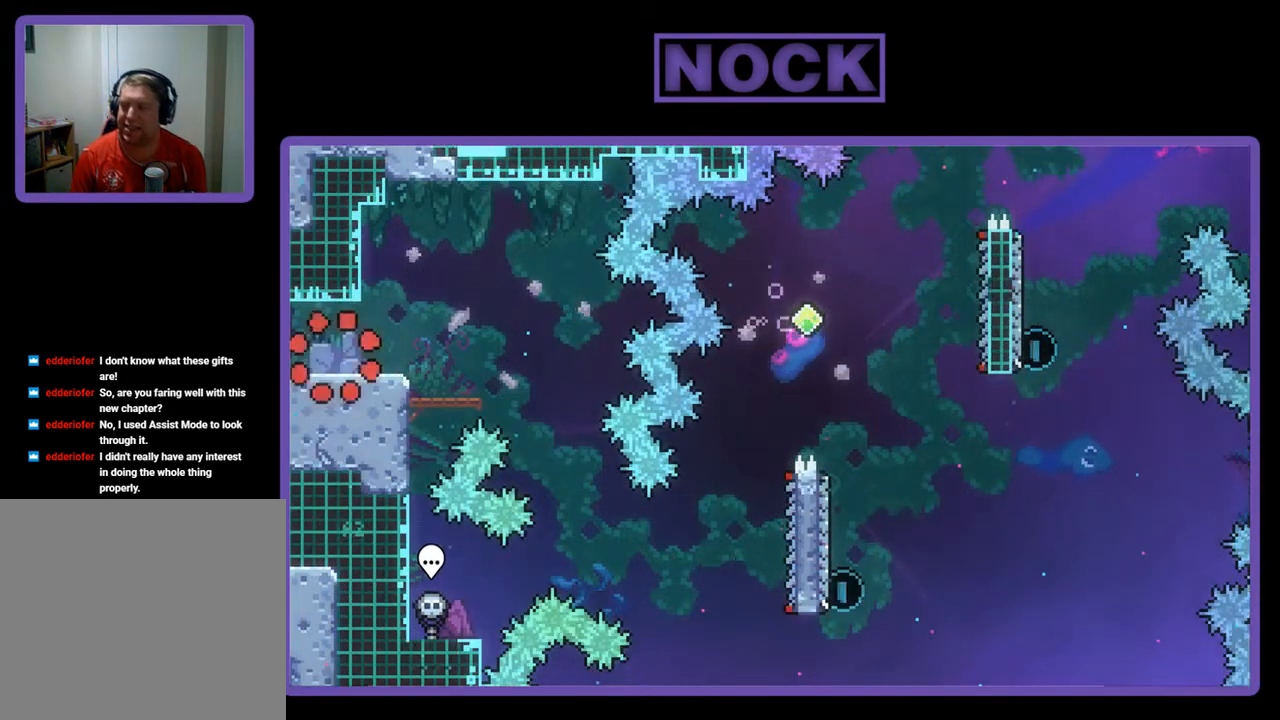
{"buttons": ["R2", "DPAD_RIGHT"], "left_stick": "center", "events": []}
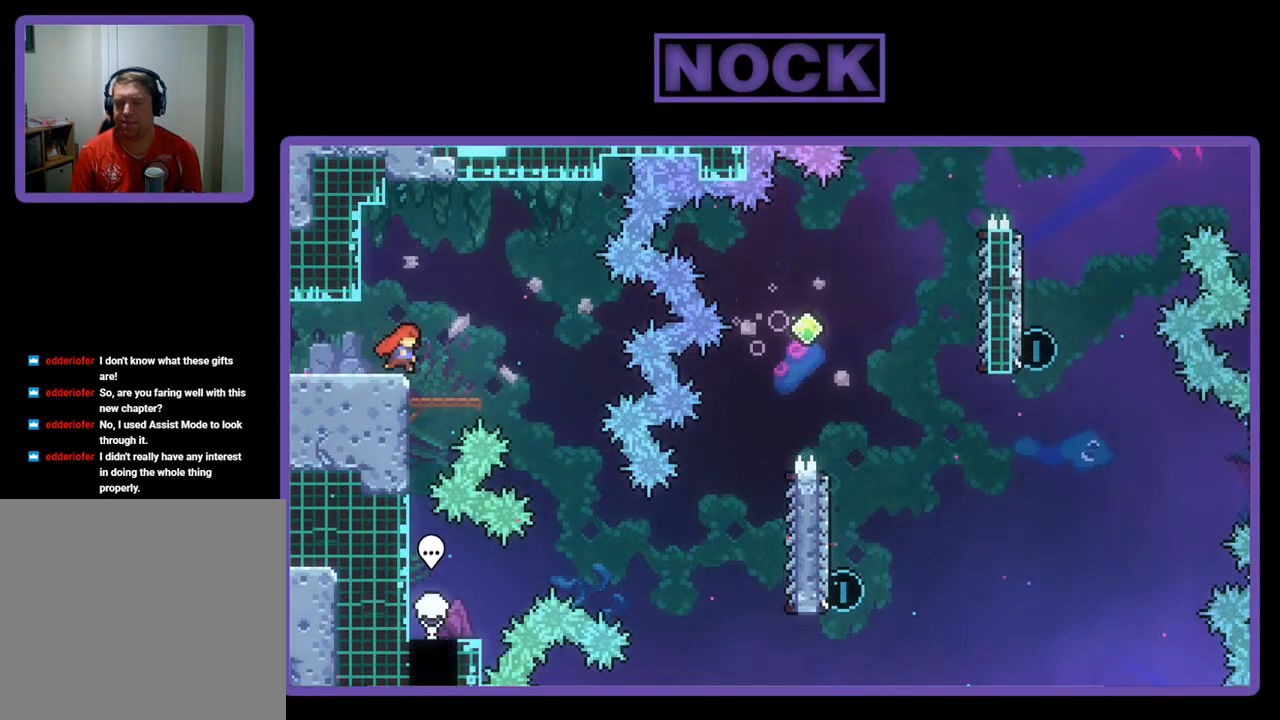
{"buttons": ["R2", "DPAD_RIGHT"], "left_stick": "center", "events": [[17, "CROSS", "down"], [150, "CROSS", "up"]]}
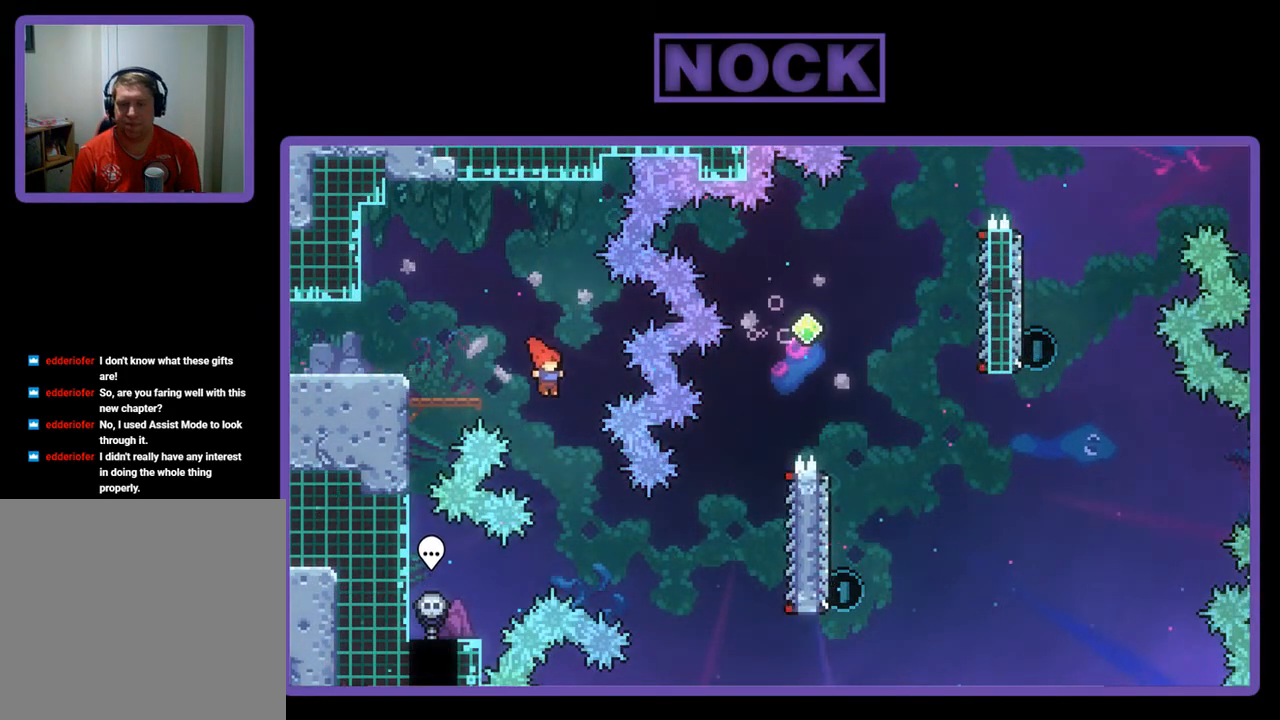
{"buttons": ["CIRCLE", "R2", "DPAD_RIGHT"], "left_stick": "center", "events": [[383, "CIRCLE", "down"]]}
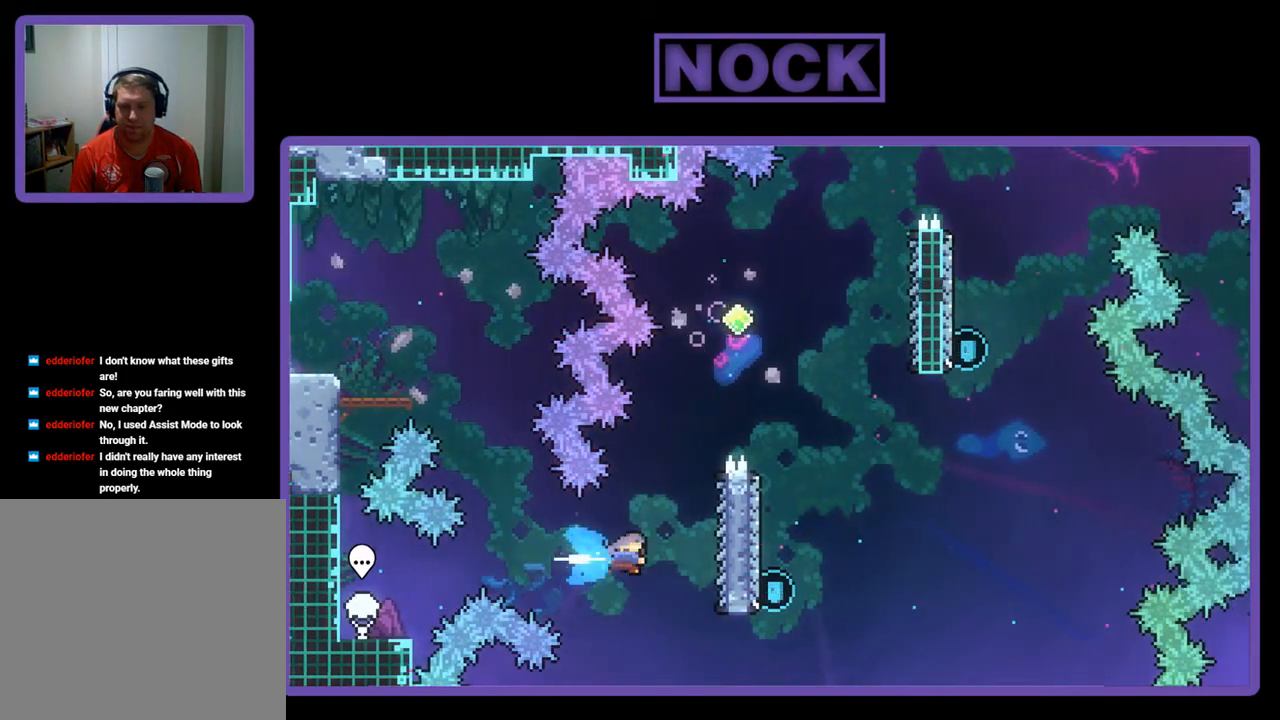
{"buttons": ["R2", "DPAD_UP"], "left_stick": "center", "events": [[17, "DPAD_UP", "down"], [67, "CIRCLE", "up"], [217, "DPAD_UP", "up"], [317, "DPAD_UP", "down"], [350, "DPAD_RIGHT", "up"]]}
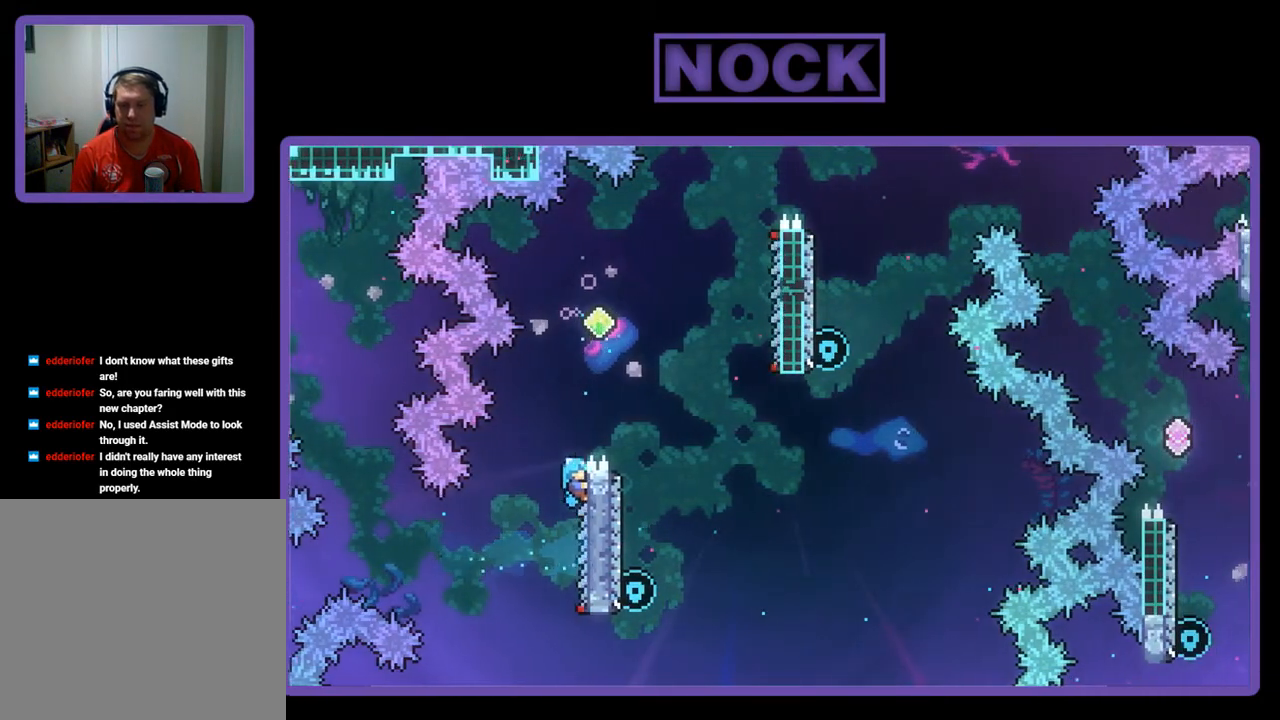
{"buttons": ["R2"], "left_stick": "center", "events": [[50, "CROSS", "down"], [117, "DPAD_RIGHT", "down"], [283, "DPAD_UP", "up"], [367, "CROSS", "up"], [483, "DPAD_RIGHT", "up"]]}
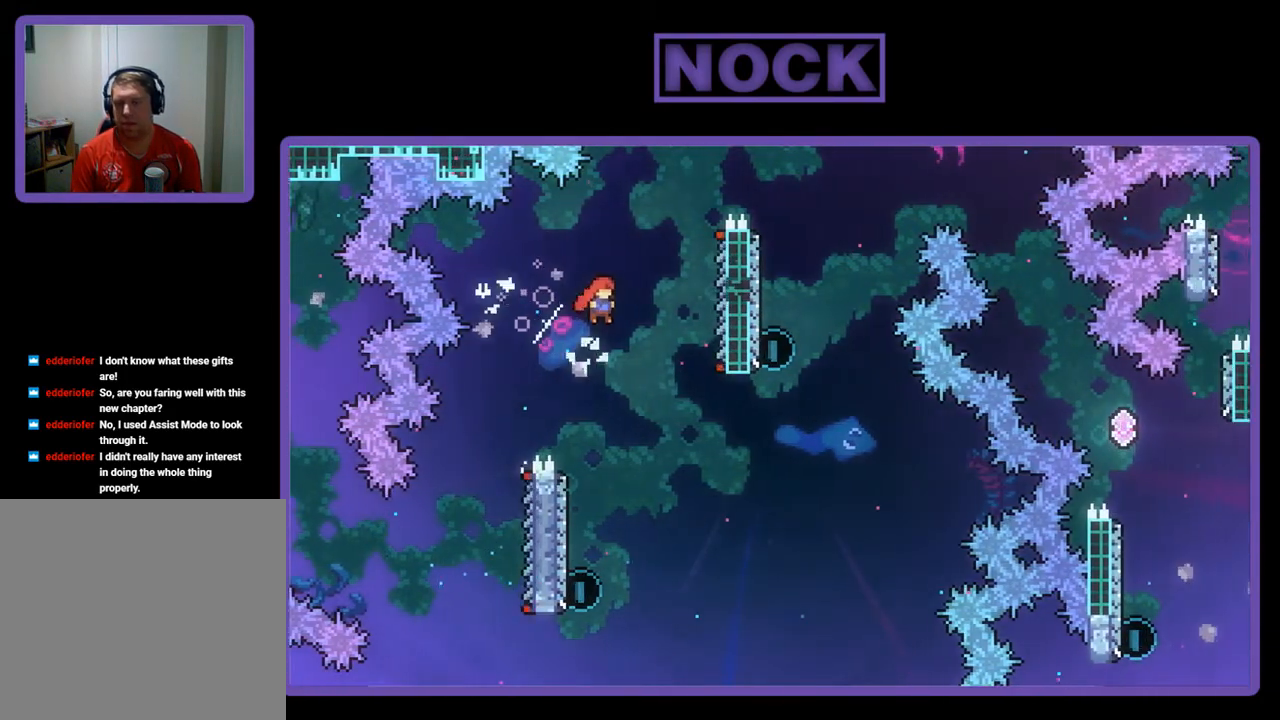
{"buttons": ["R2", "DPAD_LEFT"], "left_stick": "center", "events": [[317, "DPAD_LEFT", "down"]]}
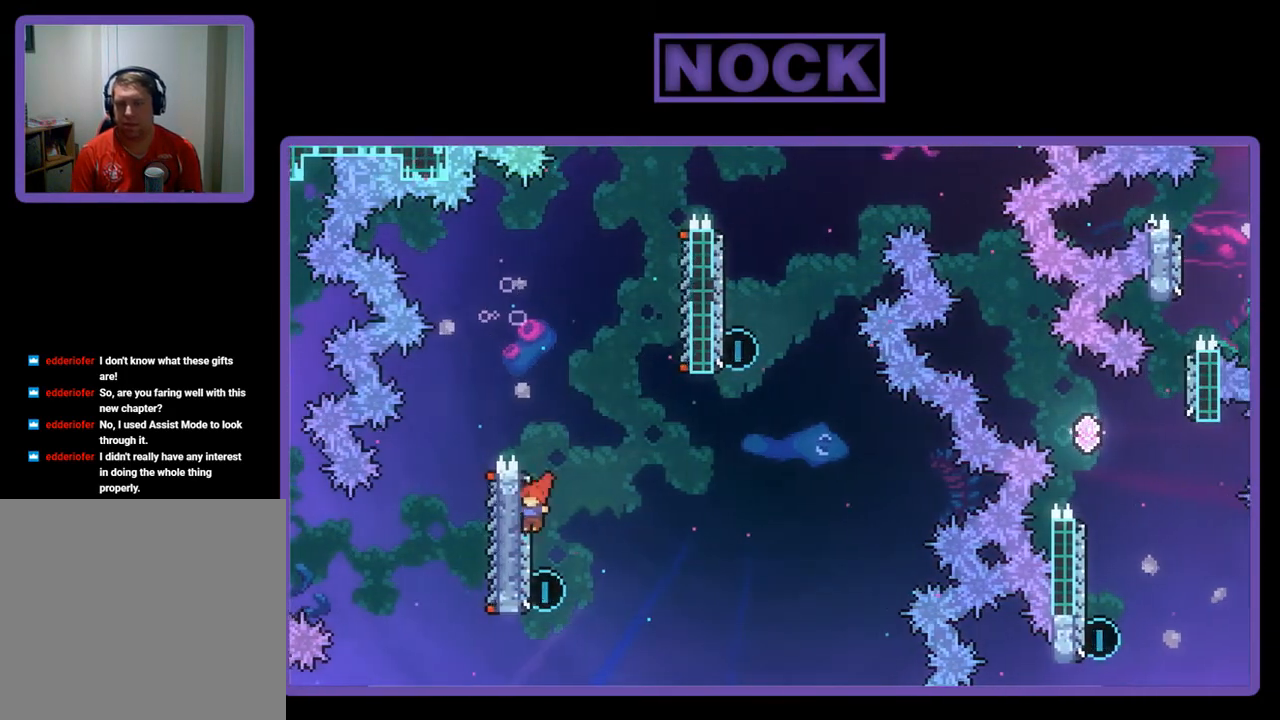
{"buttons": ["CIRCLE", "R2", "DPAD_UP", "DPAD_RIGHT"], "left_stick": "center", "events": [[117, "DPAD_LEFT", "up"], [200, "DPAD_UP", "down"], [317, "CIRCLE", "down"], [450, "DPAD_RIGHT", "down"]]}
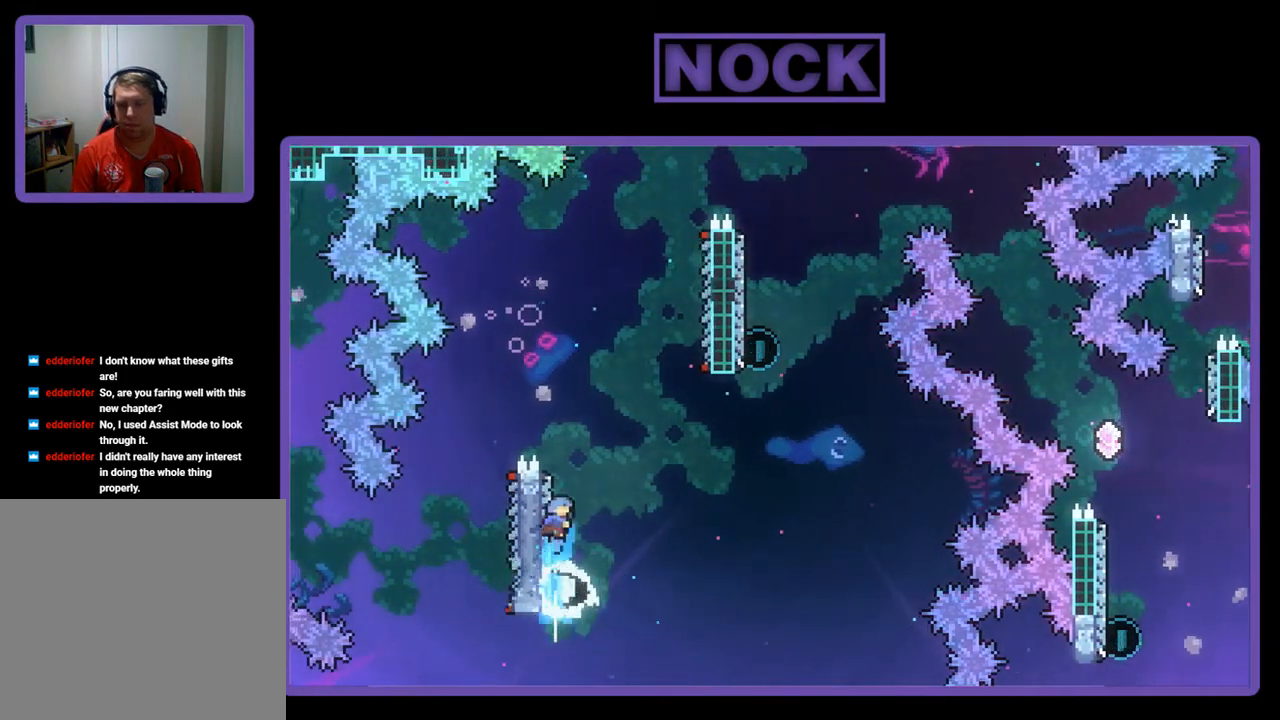
{"buttons": ["CROSS", "R2", "DPAD_UP", "DPAD_RIGHT"], "left_stick": "center", "events": [[50, "CIRCLE", "up"], [150, "CROSS", "down"], [350, "DPAD_UP", "up"], [467, "DPAD_UP", "down"]]}
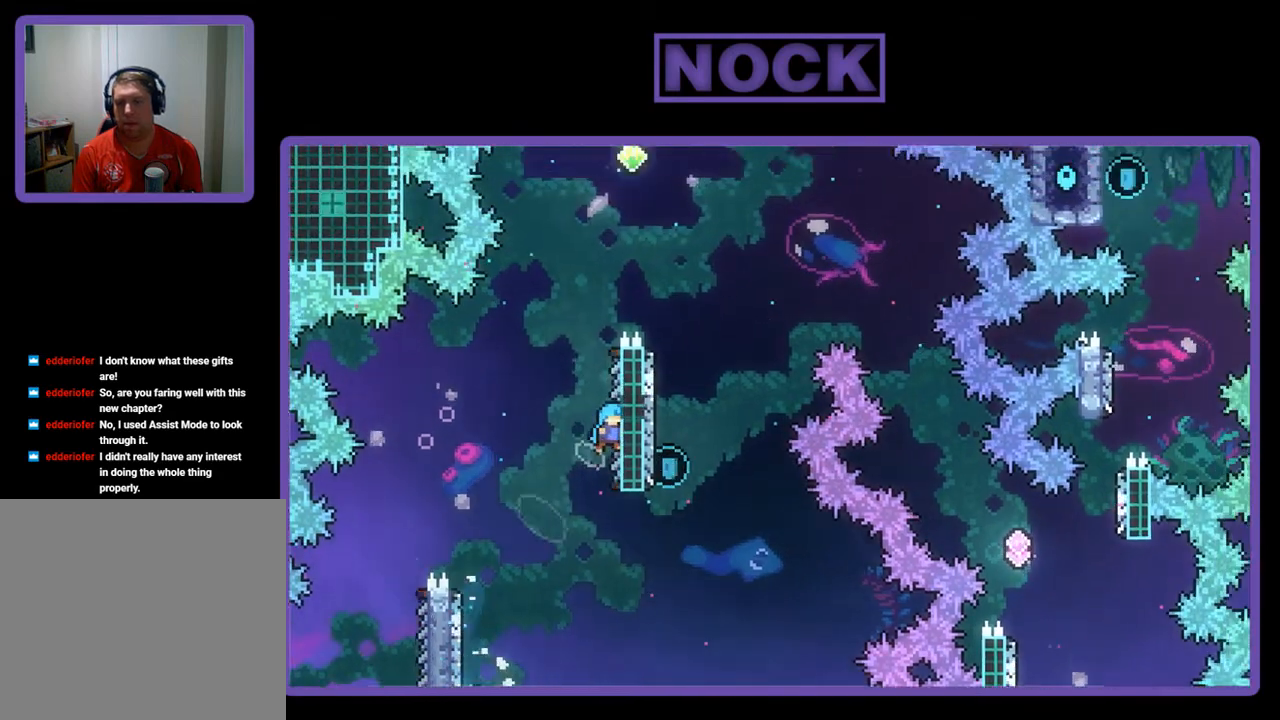
{"buttons": ["R2", "DPAD_UP"], "left_stick": "center", "events": [[117, "CROSS", "up"], [183, "DPAD_RIGHT", "up"]]}
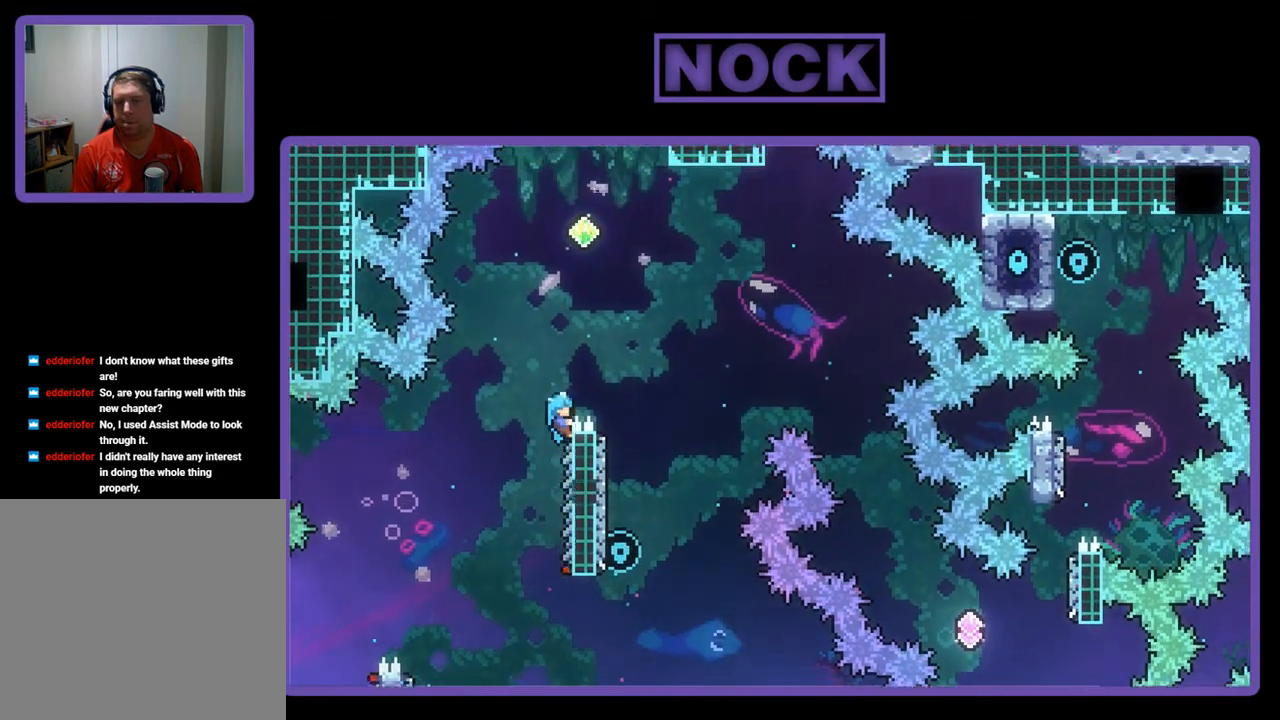
{"buttons": ["CROSS", "R2", "DPAD_UP", "DPAD_RIGHT"], "left_stick": "center", "events": [[17, "CROSS", "down"], [167, "DPAD_RIGHT", "down"]]}
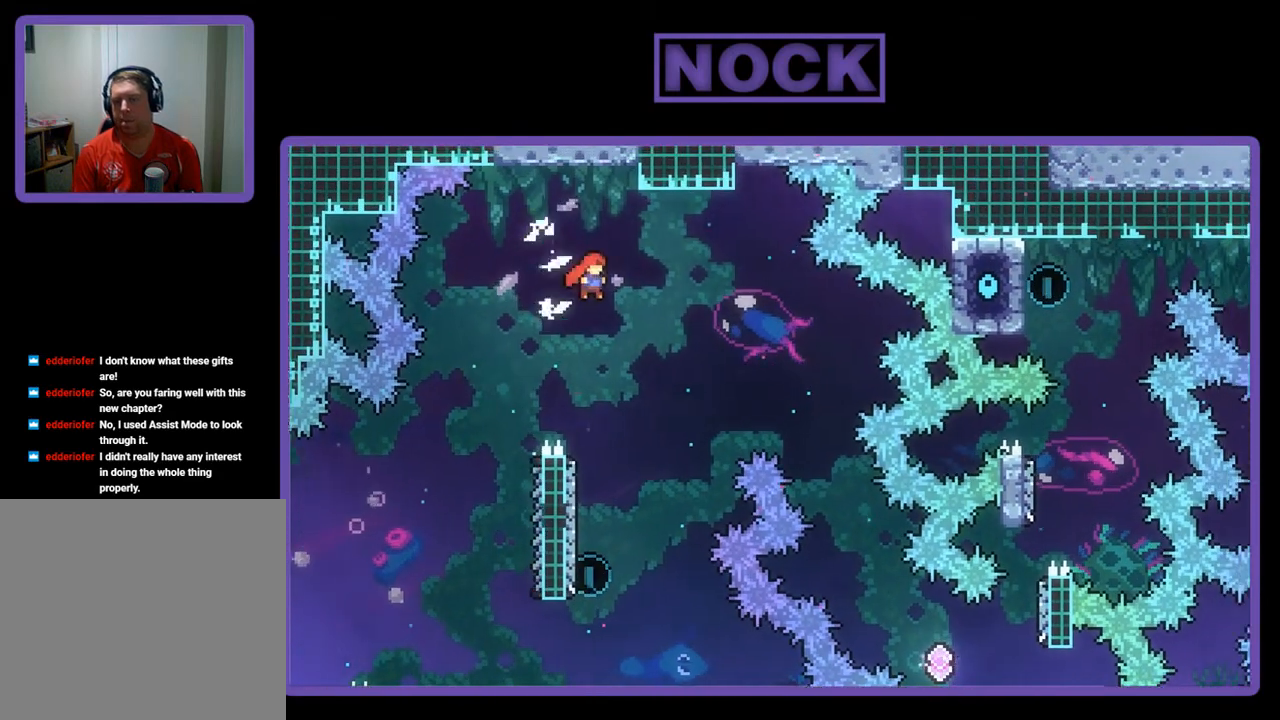
{"buttons": ["R2", "DPAD_LEFT"], "left_stick": "center", "events": [[33, "DPAD_RIGHT", "up"], [83, "CROSS", "up"], [83, "DPAD_UP", "up"], [367, "DPAD_LEFT", "down"]]}
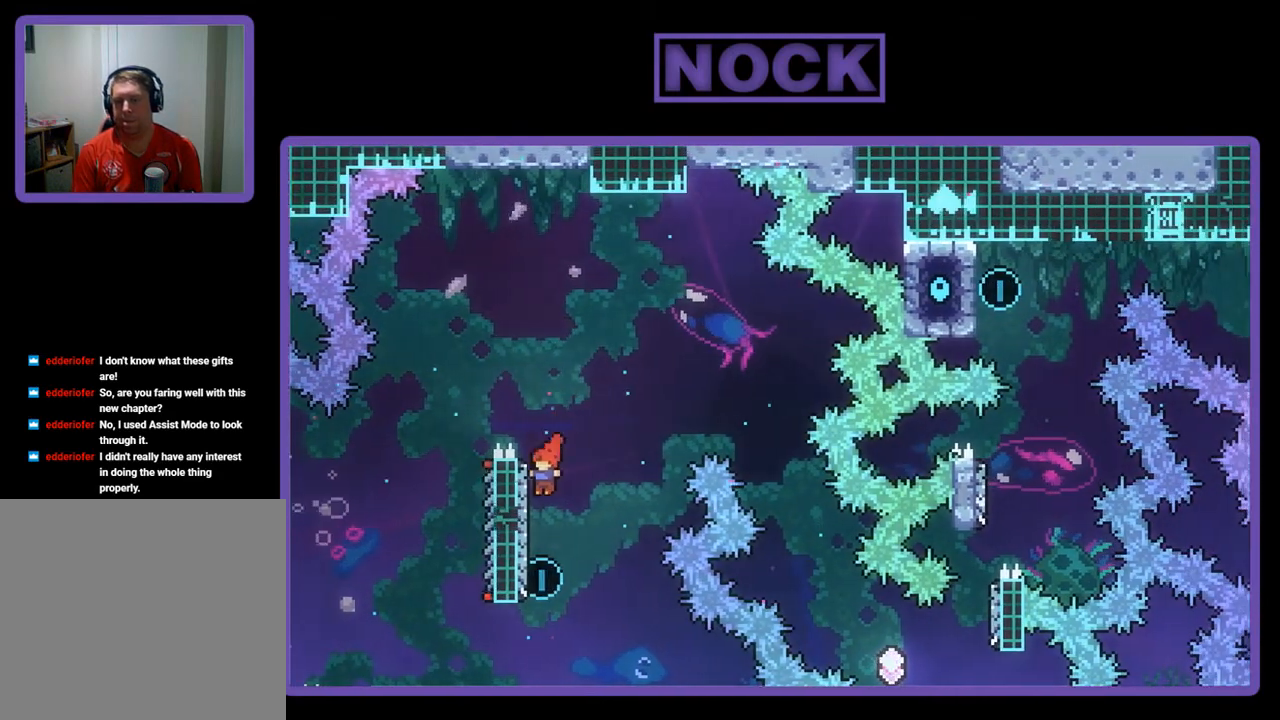
{"buttons": ["R2", "DPAD_UP"], "left_stick": "center", "events": [[150, "DPAD_LEFT", "up"], [250, "DPAD_UP", "down"], [350, "CIRCLE", "down"], [483, "CIRCLE", "up"]]}